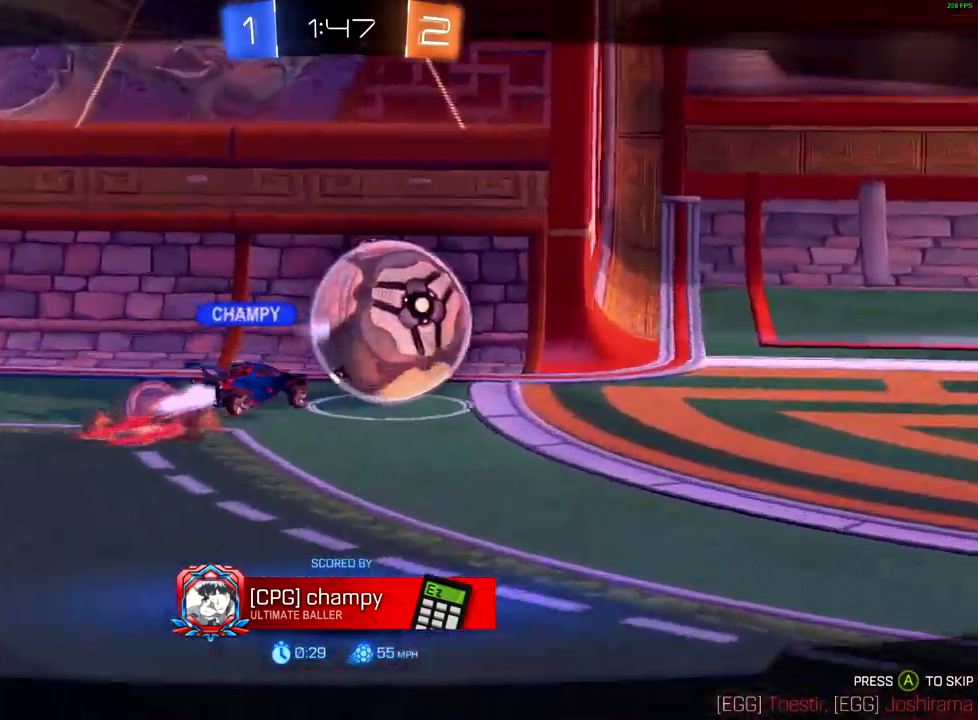
Gameplay with a controller (Xbox layout); each line is a JSON object with the inputs held at the frame after it. "events" lists button and stick changes between this image and that frame as [ms after this image, input, new state], when the widget could be followed in between.
{"buttons": ["A"], "left_stick": "center", "right_stick": "center", "events": [[417, "A", "down"]]}
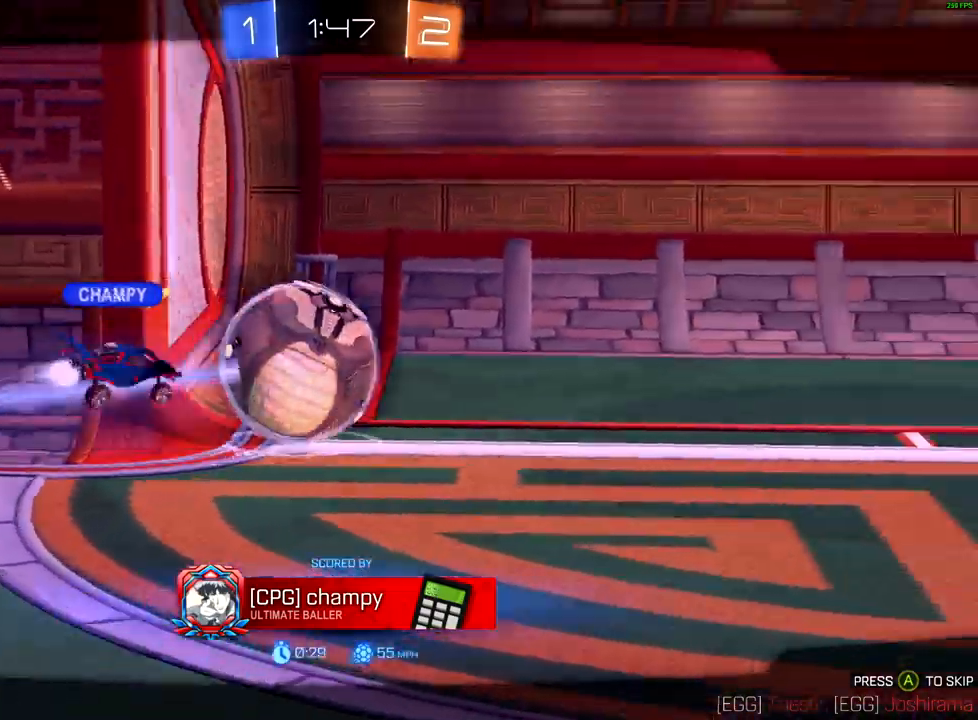
{"buttons": [], "left_stick": "center", "right_stick": "center", "events": [[50, "A", "up"]]}
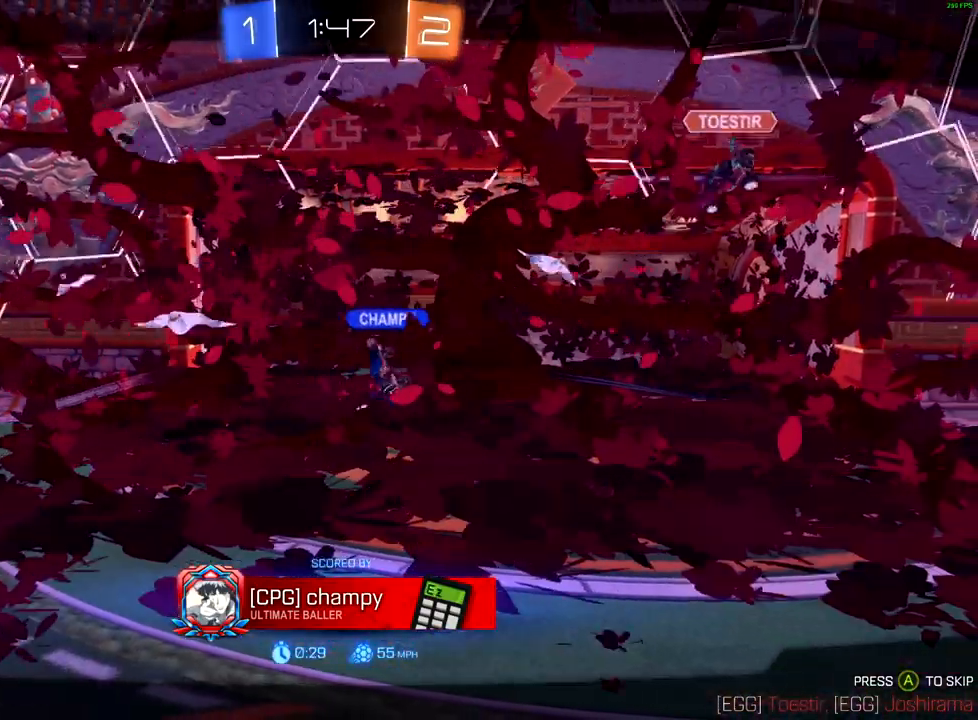
{"buttons": [], "left_stick": "center", "right_stick": "center", "events": []}
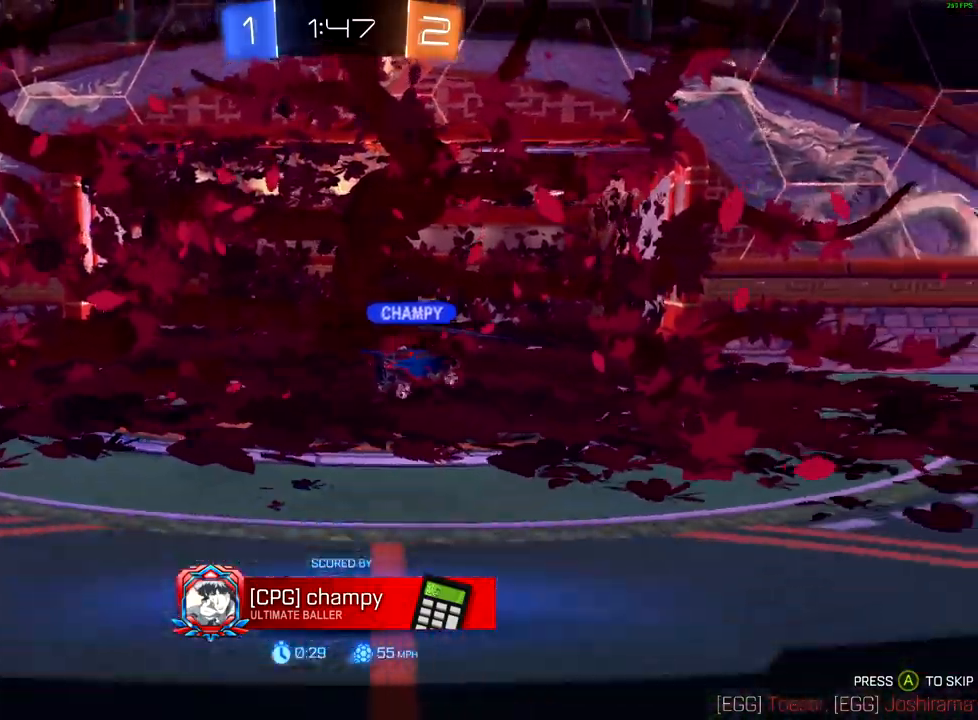
{"buttons": [], "left_stick": "center", "right_stick": "center", "events": []}
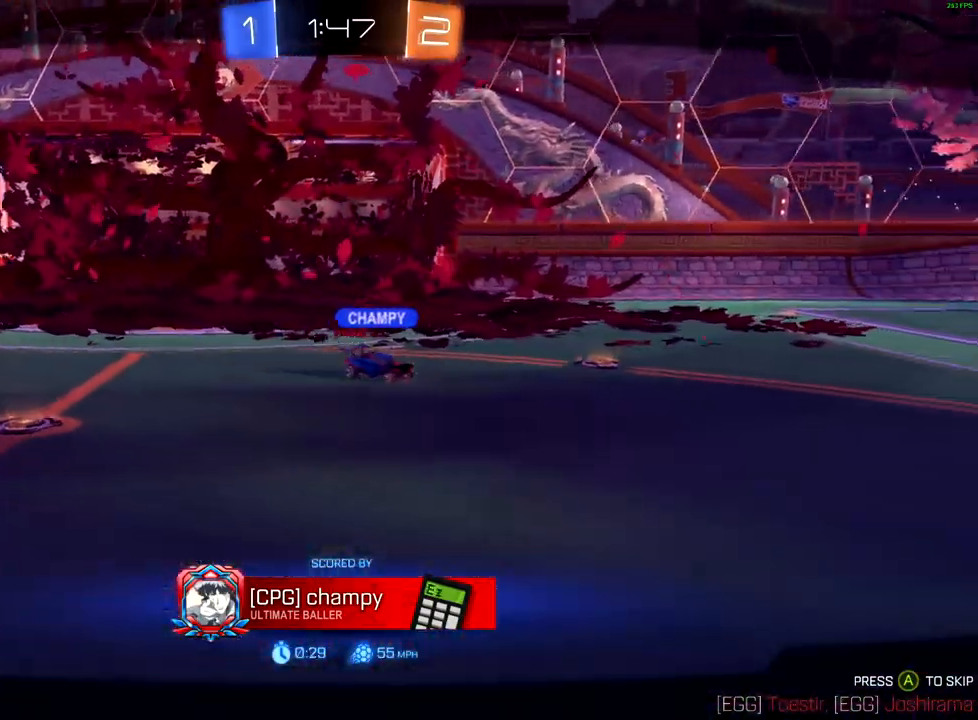
{"buttons": [], "left_stick": "center", "right_stick": "center", "events": []}
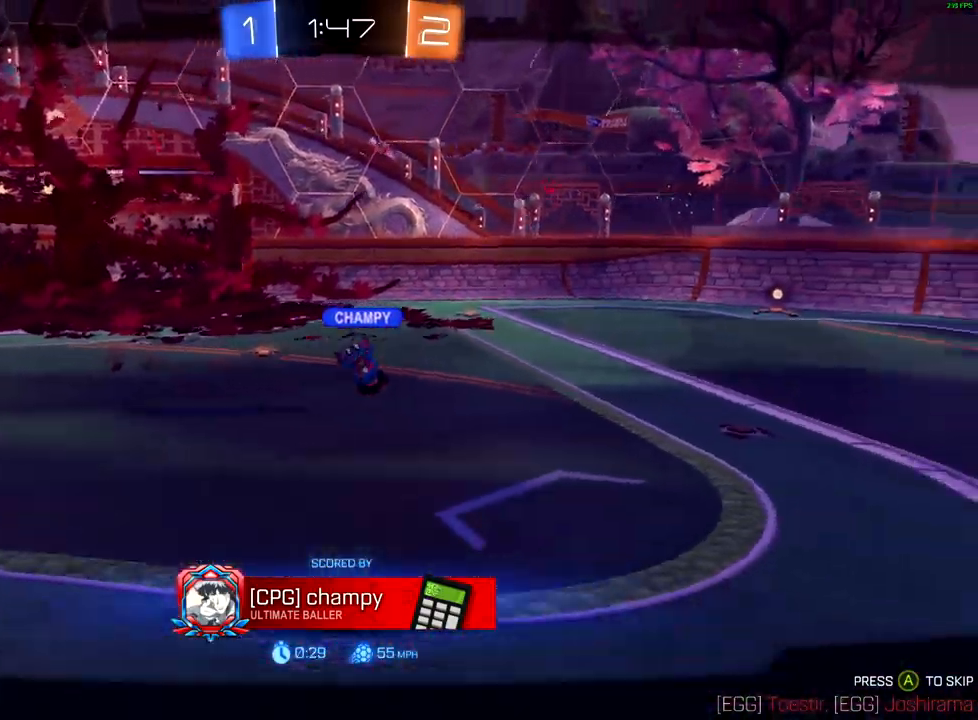
{"buttons": [], "left_stick": "center", "right_stick": "center", "events": []}
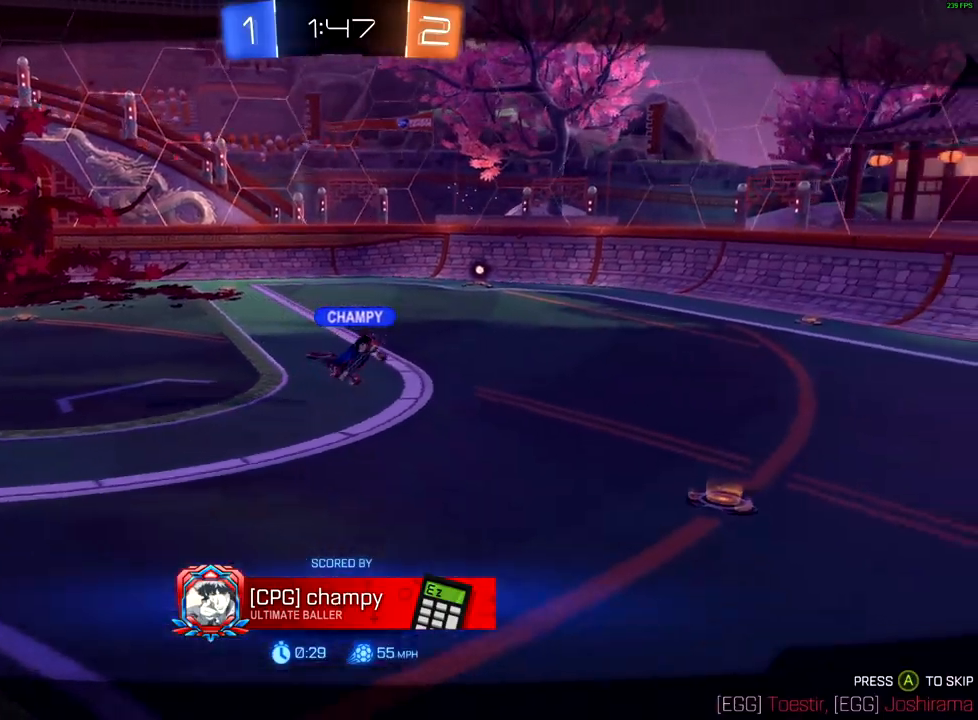
{"buttons": [], "left_stick": "center", "right_stick": "center", "events": []}
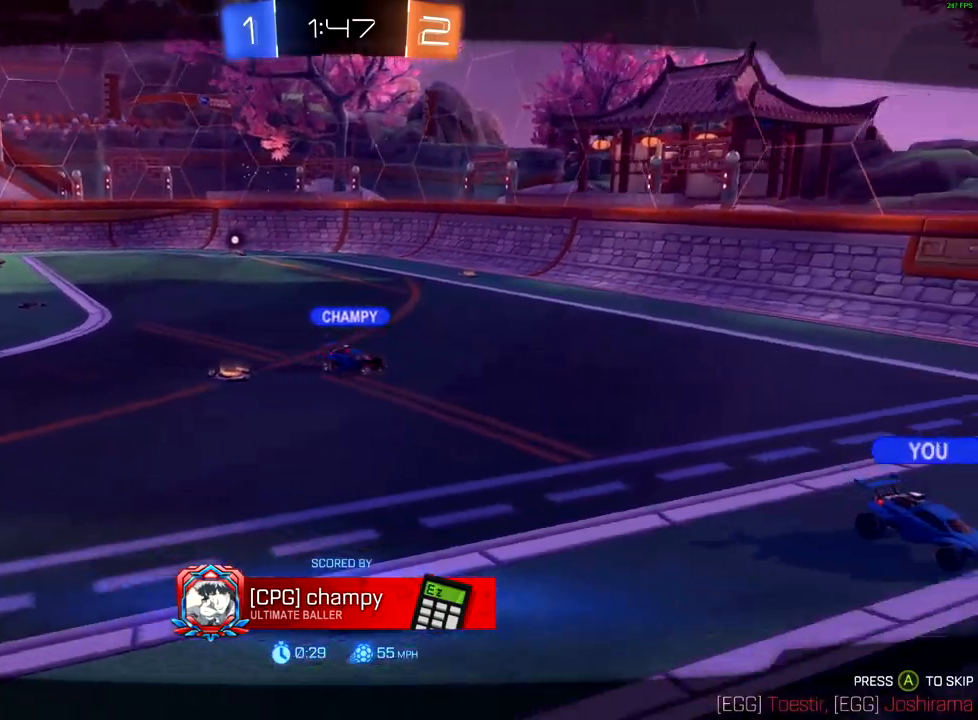
{"buttons": [], "left_stick": "center", "right_stick": "center", "events": []}
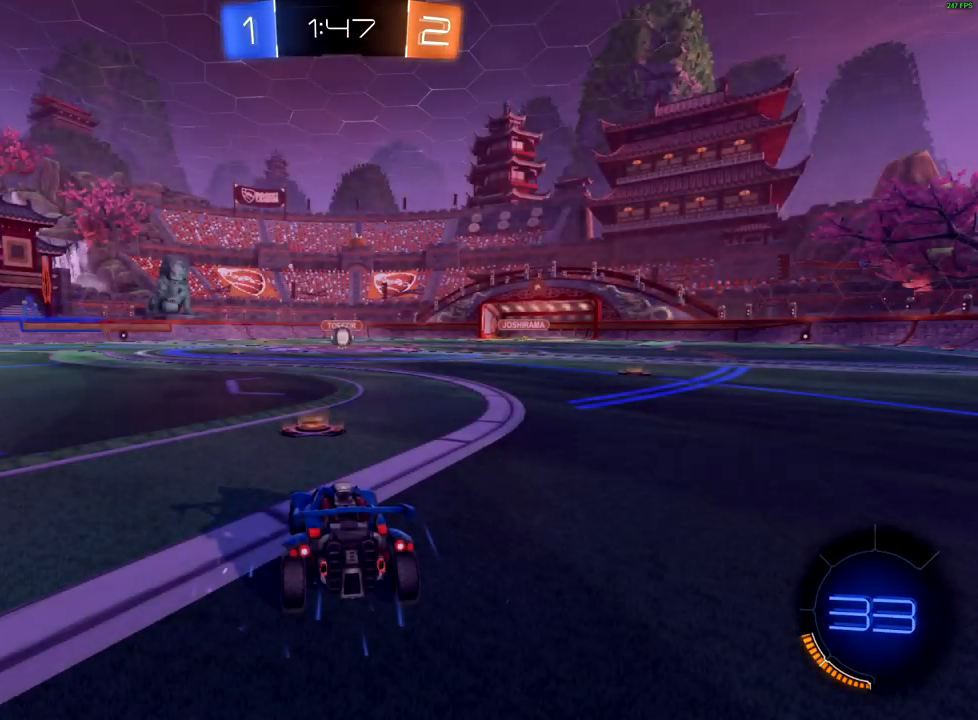
{"buttons": [], "left_stick": "center", "right_stick": "center", "events": []}
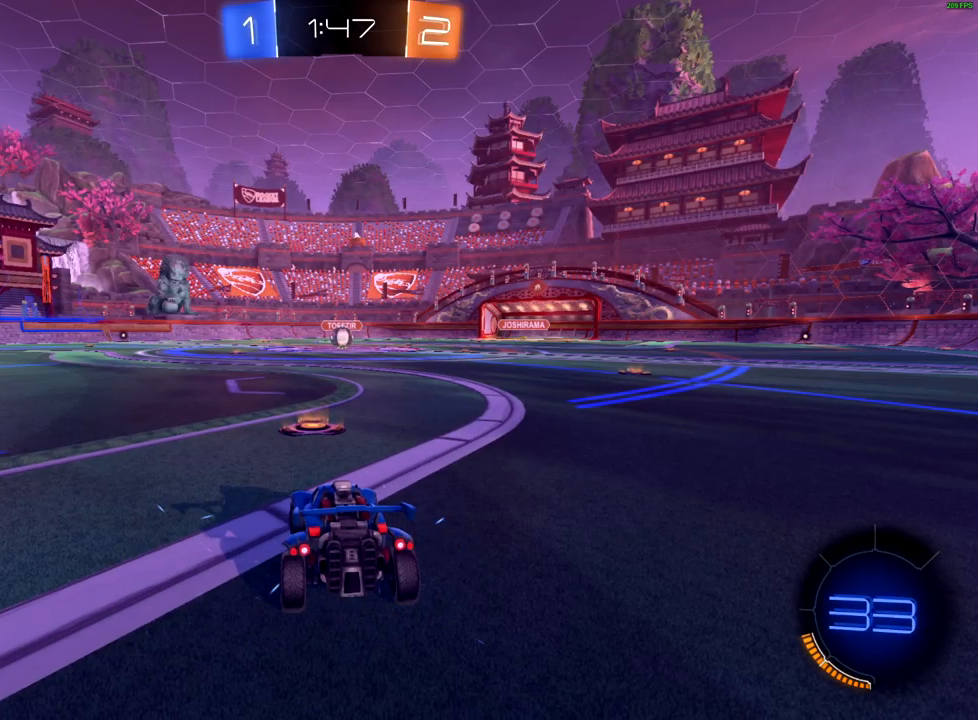
{"buttons": ["R2"], "left_stick": "center", "right_stick": "center", "events": [[500, "R2", "down"]]}
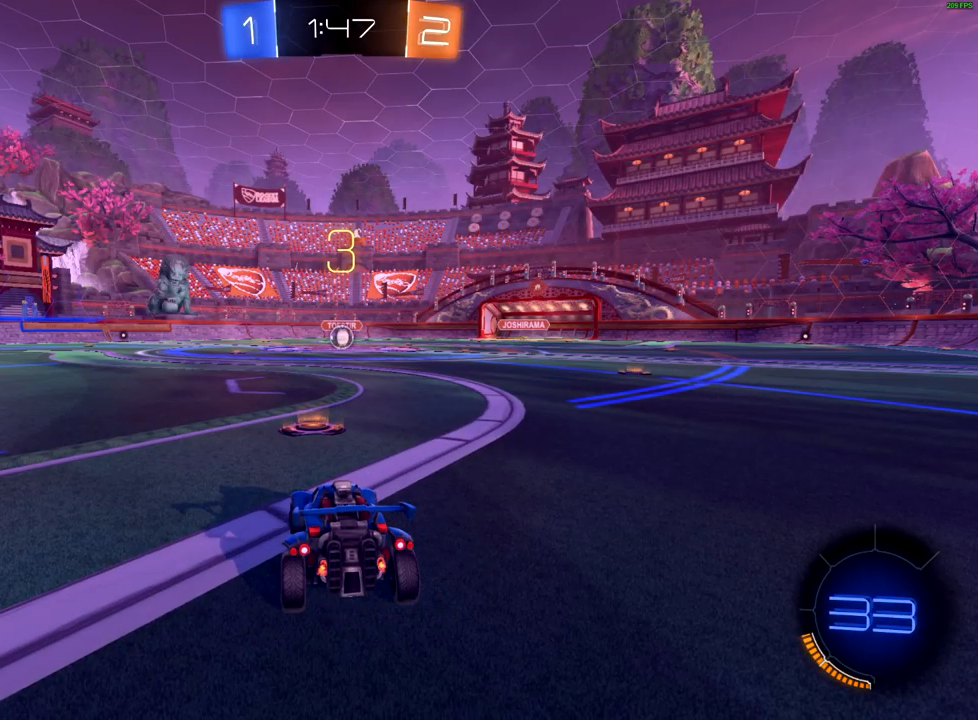
{"buttons": ["R2"], "left_stick": "center", "right_stick": "center", "events": []}
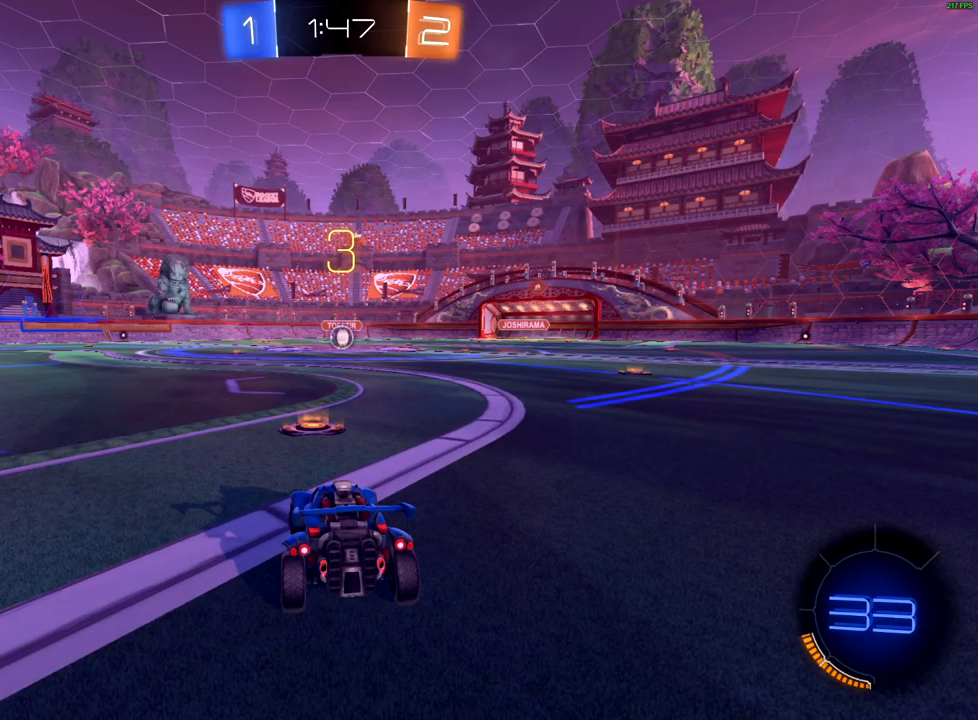
{"buttons": ["L1", "R2"], "left_stick": "up-right", "right_stick": "center", "events": [[150, "L1", "down"], [233, "left_stick", "down-left"], [417, "left_stick", "down-right"], [500, "left_stick", "up-right"]]}
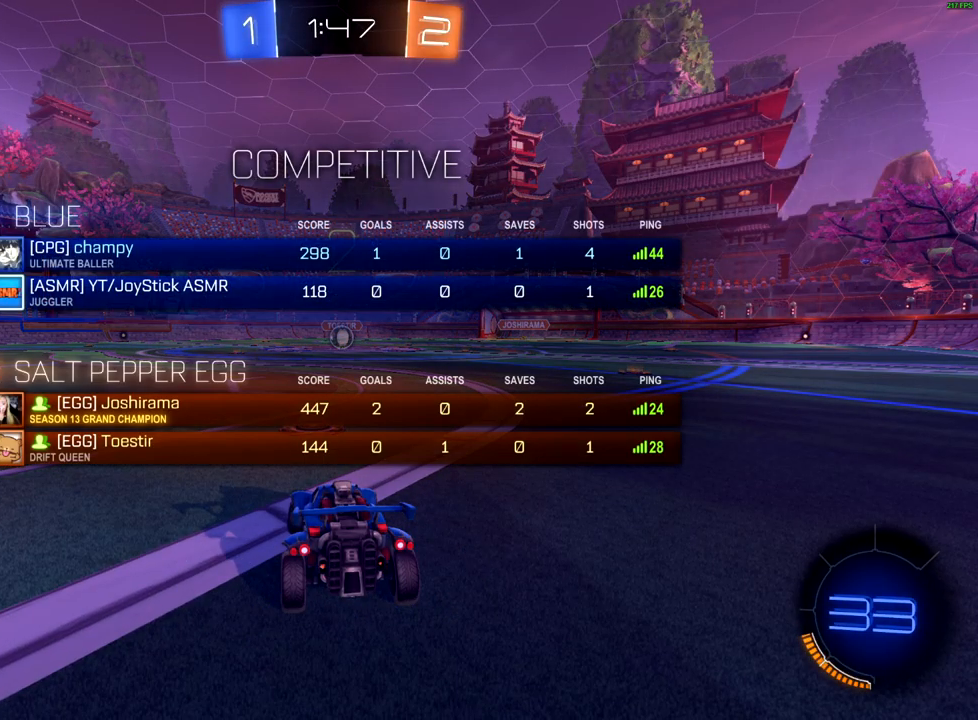
{"buttons": ["L1", "R2"], "left_stick": "up-right", "right_stick": "center", "events": [[50, "left_stick", "up-left"], [150, "left_stick", "down-left"], [300, "left_stick", "down-right"], [367, "left_stick", "up-right"]]}
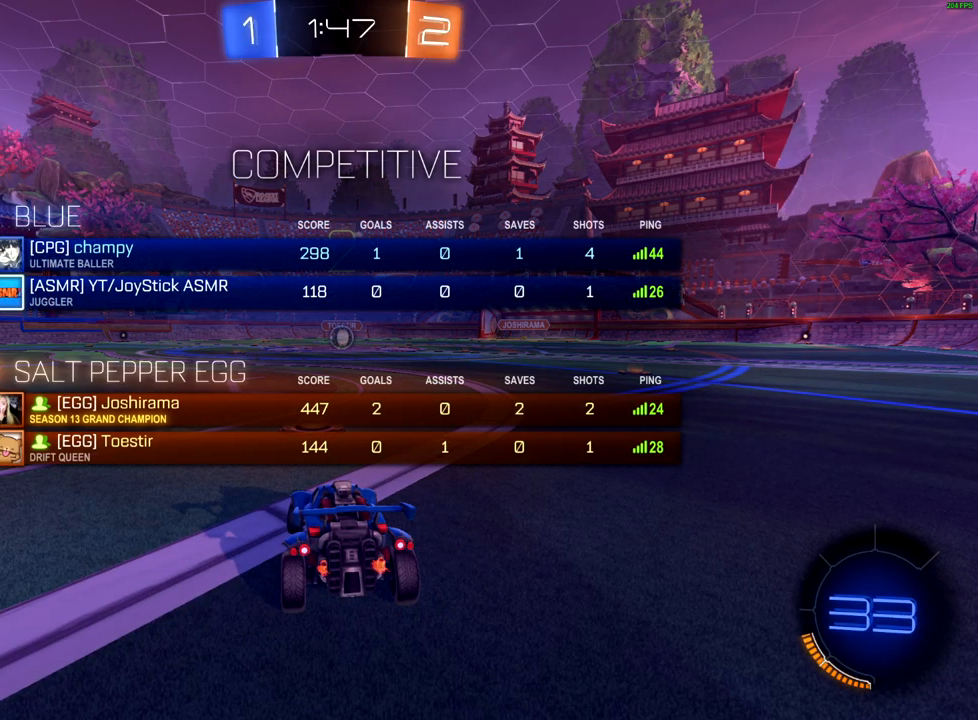
{"buttons": ["B", "R2"], "left_stick": "center", "right_stick": "center", "events": [[83, "left_stick", "up-left"], [133, "left_stick", "left"], [233, "left_stick", "down-left"], [333, "L1", "up"], [383, "left_stick", "center"], [500, "B", "down"]]}
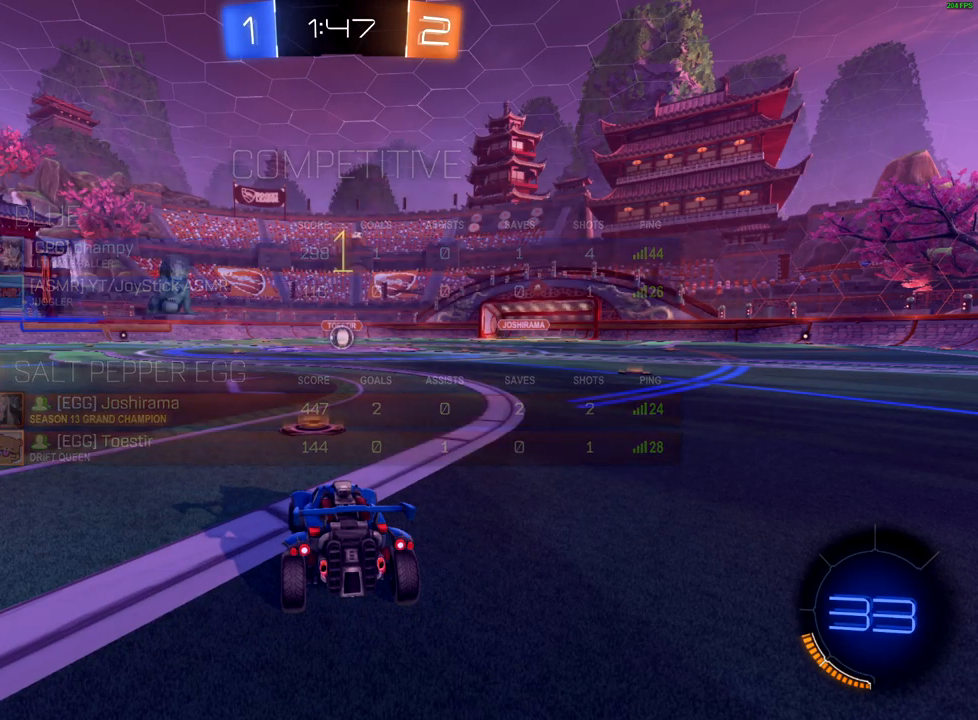
{"buttons": ["B", "R2"], "left_stick": "center", "right_stick": "center", "events": []}
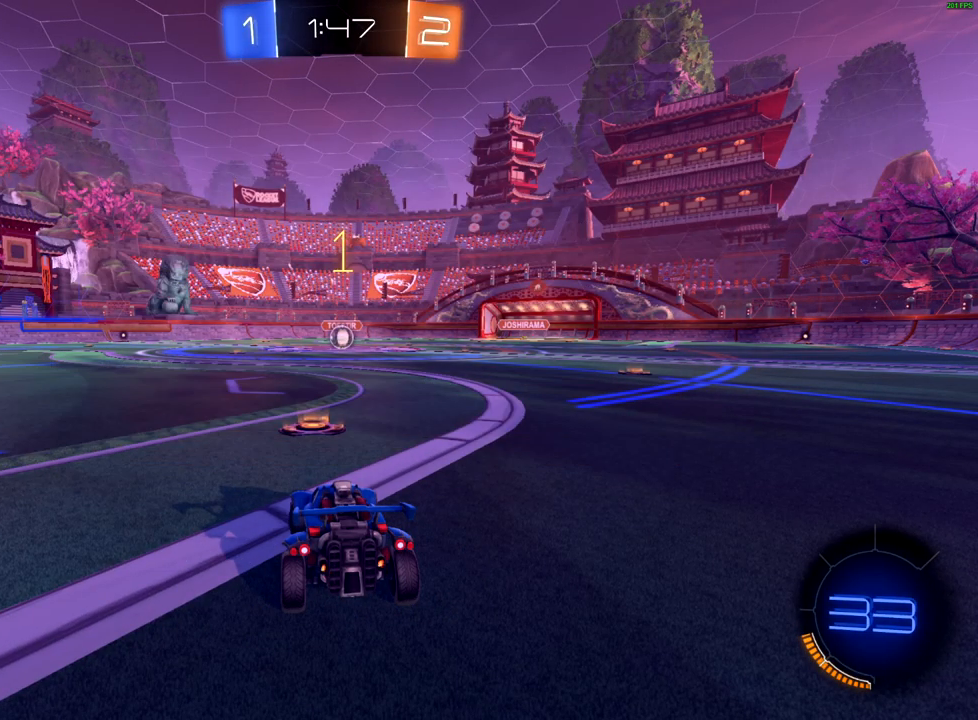
{"buttons": ["B", "R2"], "left_stick": "center", "right_stick": "center", "events": []}
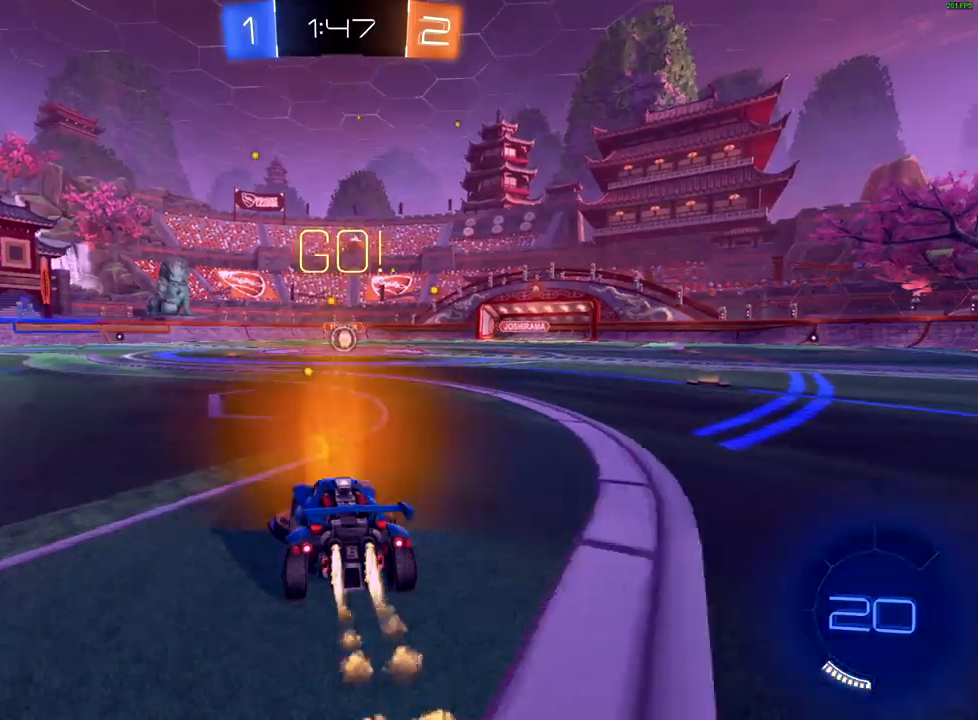
{"buttons": ["B", "R2"], "left_stick": "up-right", "right_stick": "center", "events": [[100, "left_stick", "left"], [117, "B", "up"], [167, "A", "down"], [200, "A", "up"], [233, "left_stick", "up-right"], [283, "A", "down"], [350, "A", "up"], [417, "B", "down"]]}
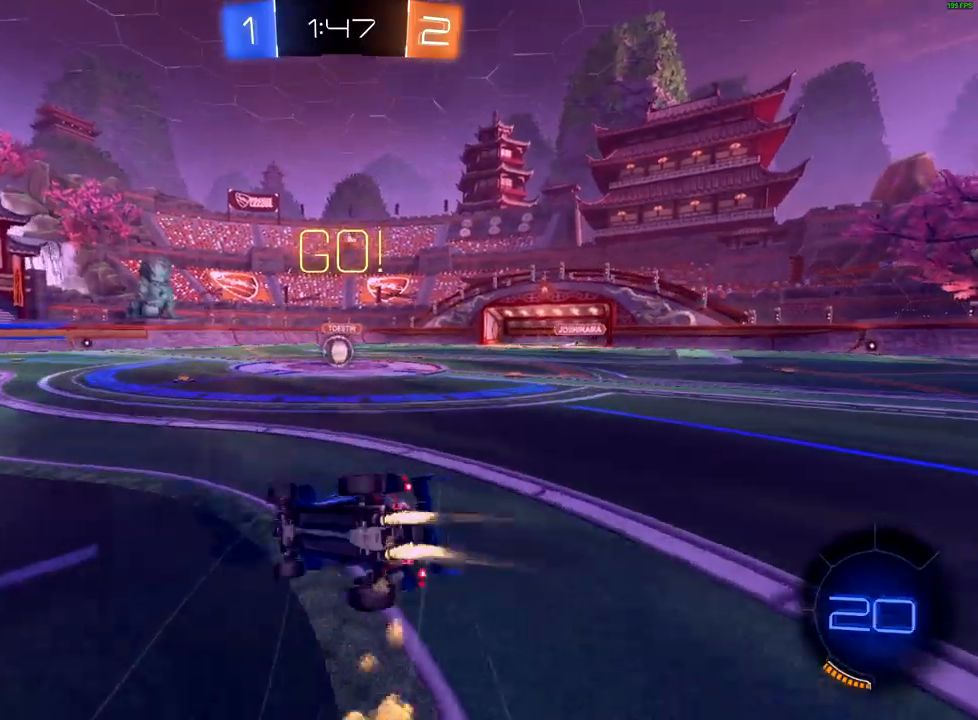
{"buttons": ["R2"], "left_stick": "center", "right_stick": "center", "events": [[33, "left_stick", "left"], [100, "left_stick", "center"], [433, "B", "up"]]}
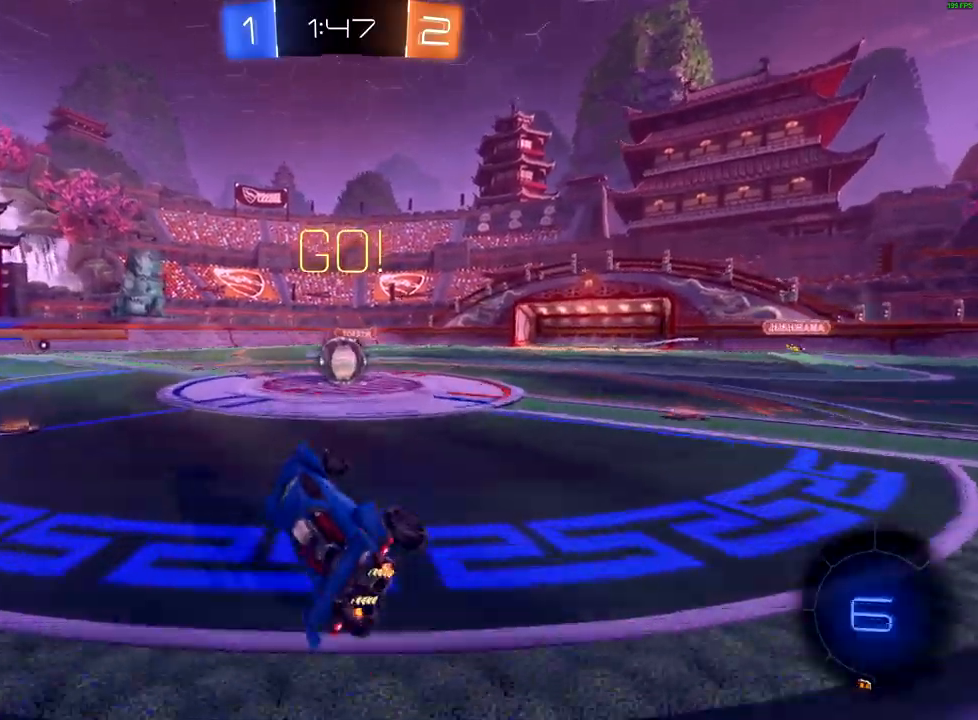
{"buttons": ["A", "R2"], "left_stick": "up-right", "right_stick": "center", "events": [[17, "left_stick", "up-right"], [133, "left_stick", "center"], [183, "left_stick", "down-left"], [417, "A", "down"], [467, "left_stick", "up-right"]]}
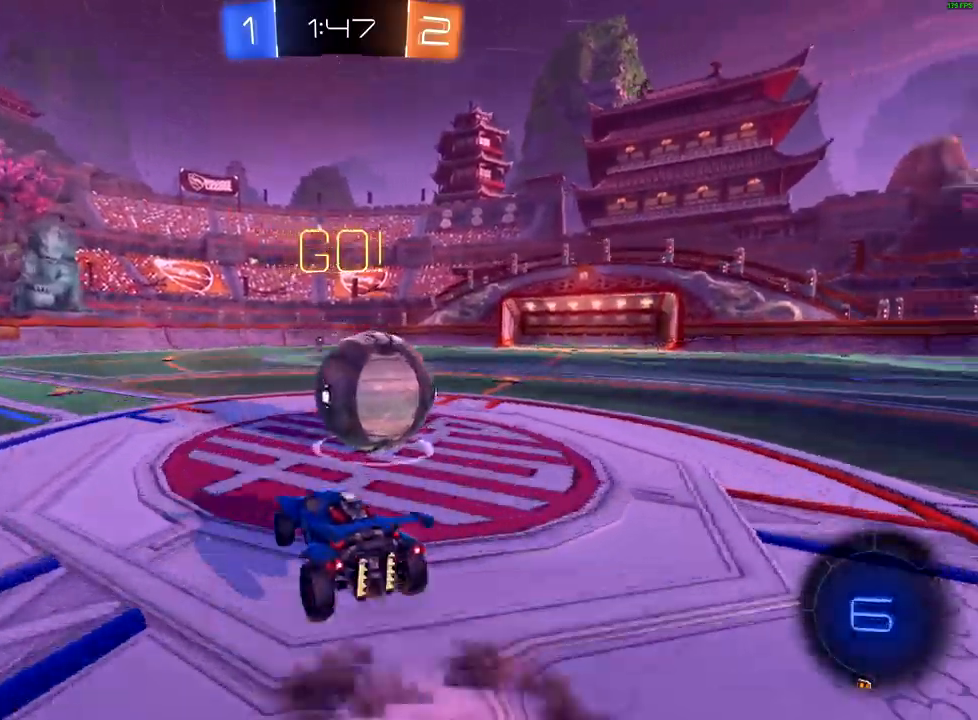
{"buttons": ["X", "R2"], "left_stick": "right", "right_stick": "center", "events": [[17, "A", "up"], [83, "A", "down"], [133, "A", "up"], [200, "A", "down"], [217, "left_stick", "right"], [283, "A", "up"], [367, "X", "down"]]}
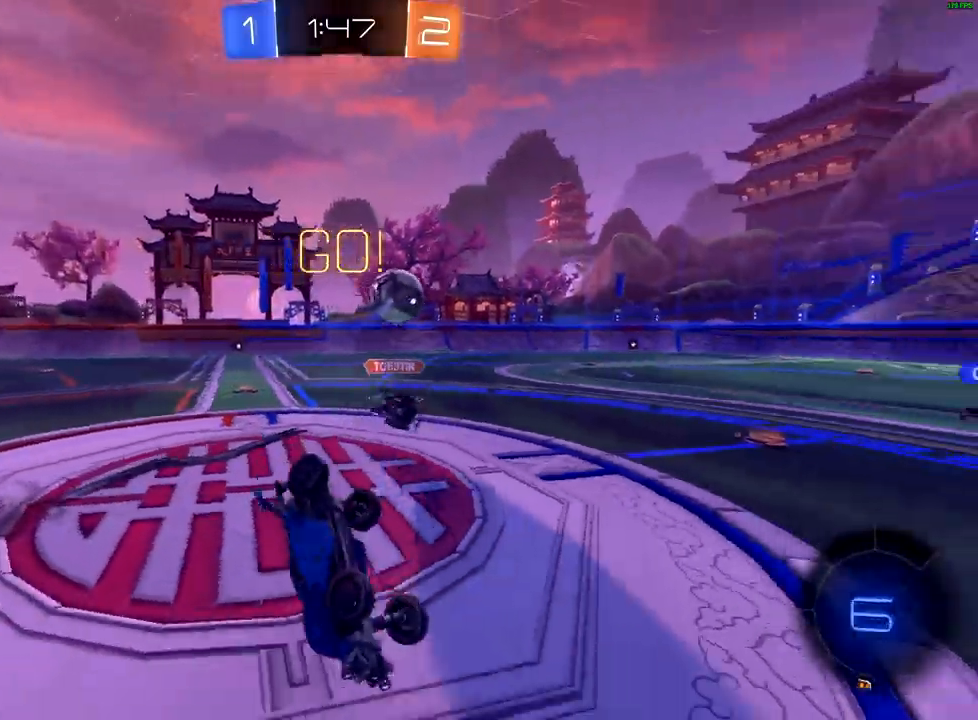
{"buttons": ["Y", "R2"], "left_stick": "center", "right_stick": "center", "events": [[350, "X", "up"], [417, "left_stick", "center"], [450, "Y", "down"]]}
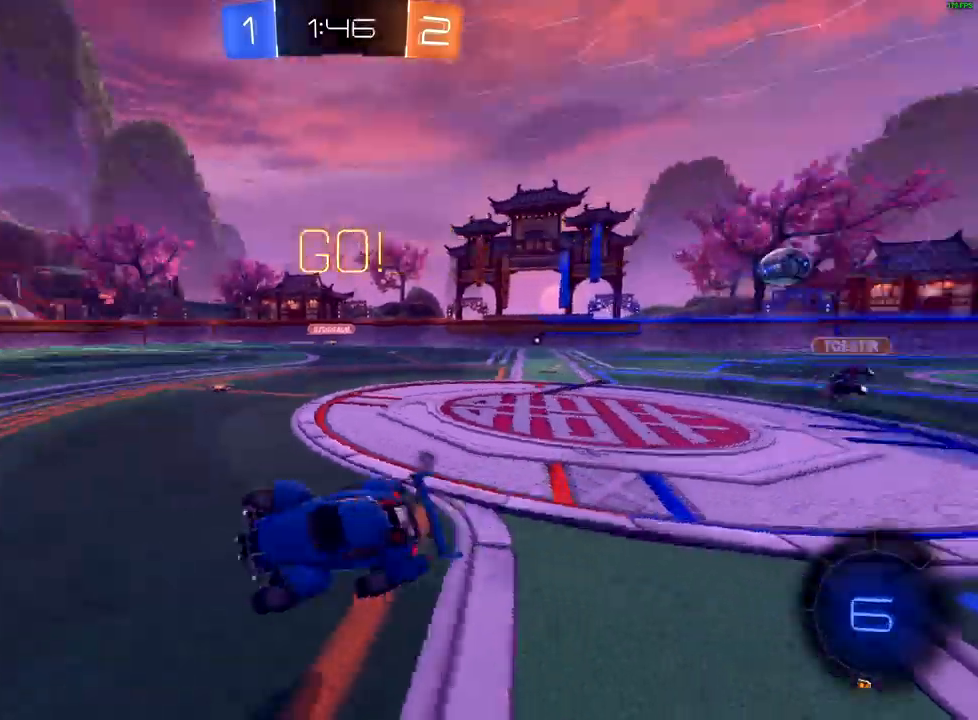
{"buttons": ["B", "R2"], "left_stick": "center", "right_stick": "center", "events": [[33, "Y", "up"], [150, "B", "down"], [250, "left_stick", "down-left"], [417, "left_stick", "center"]]}
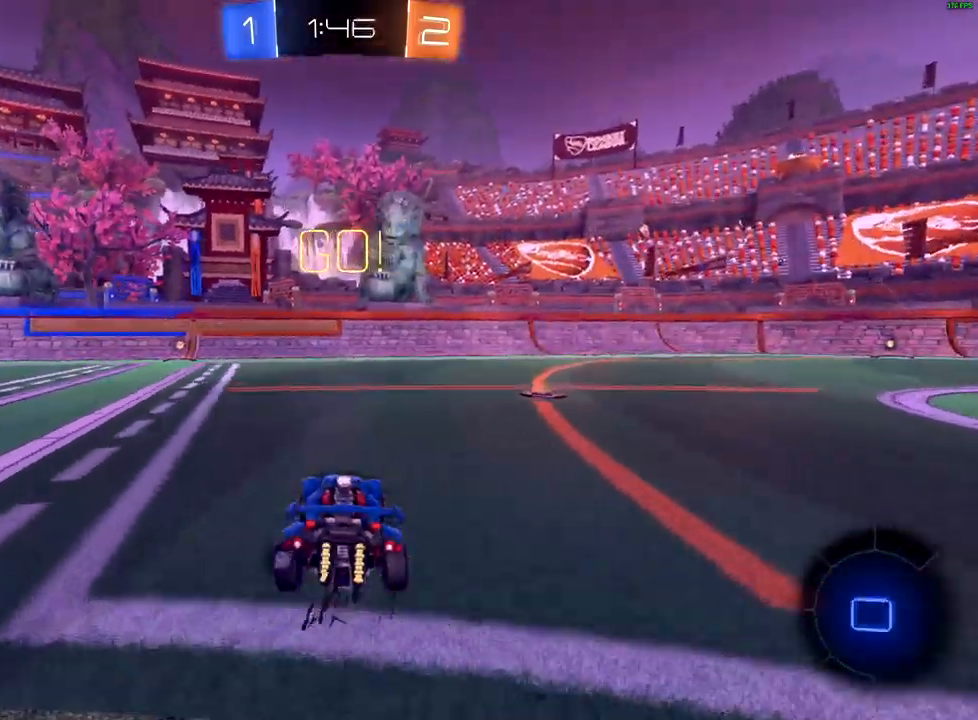
{"buttons": ["R2"], "left_stick": "center", "right_stick": "center", "events": [[50, "left_stick", "down-left"], [217, "left_stick", "center"], [483, "B", "up"]]}
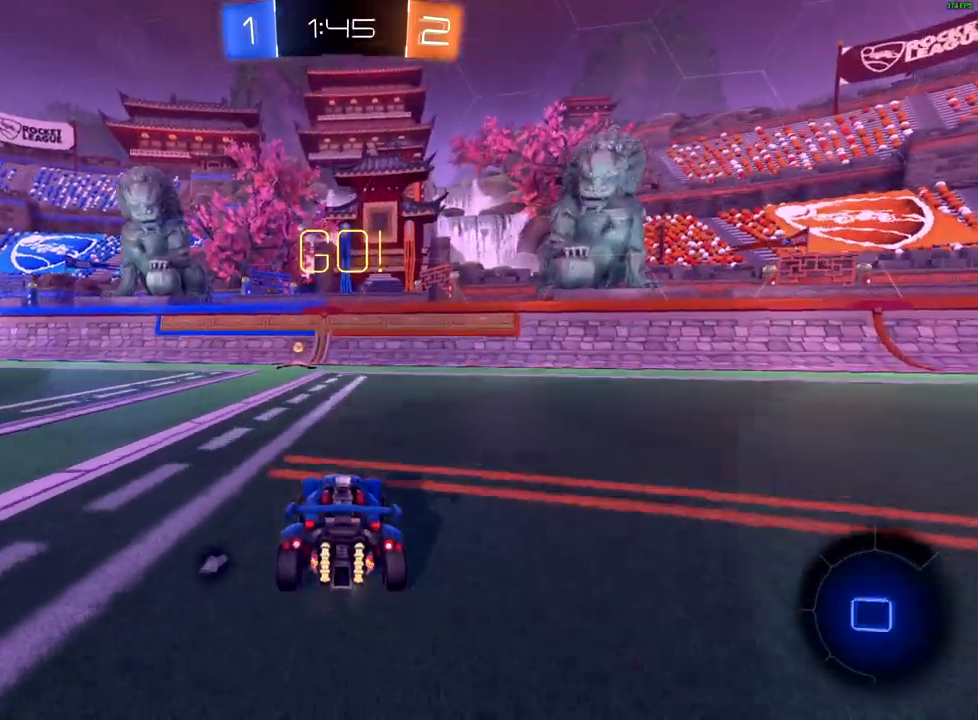
{"buttons": ["R2"], "left_stick": "center", "right_stick": "center", "events": [[150, "Y", "down"], [233, "Y", "up"]]}
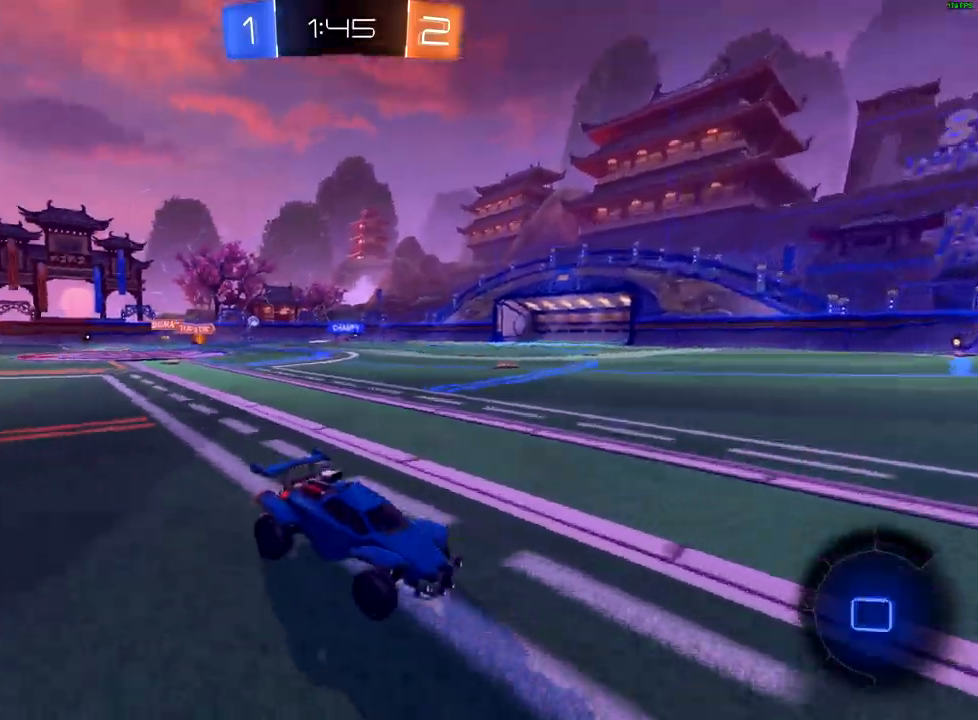
{"buttons": ["R2"], "left_stick": "down-left", "right_stick": "center", "events": [[167, "left_stick", "down-left"], [300, "X", "down"], [383, "X", "up"]]}
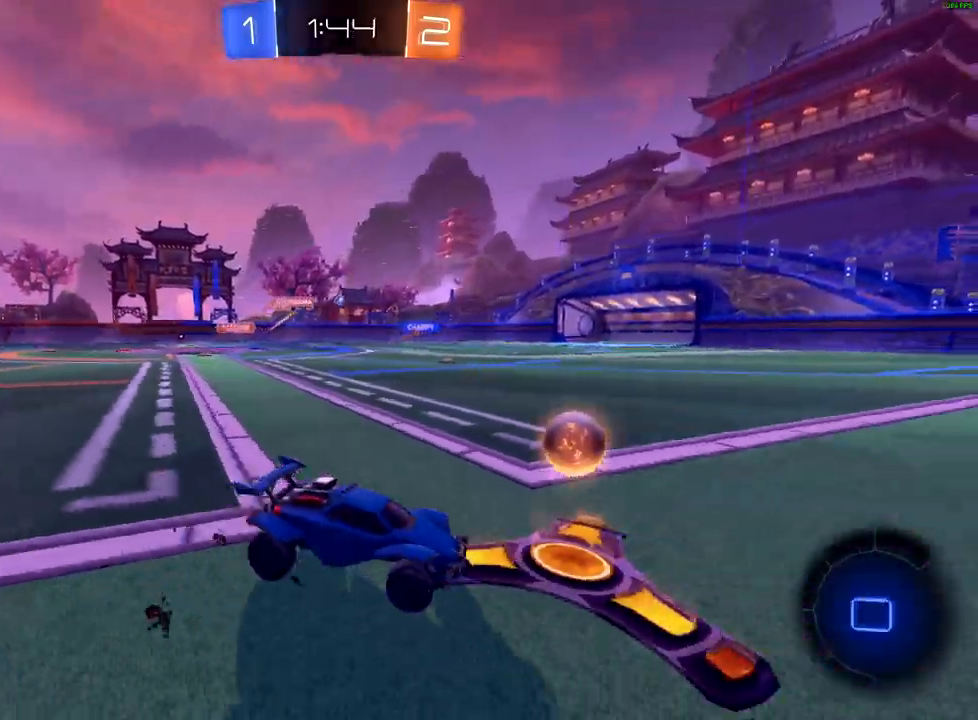
{"buttons": ["B", "R2"], "left_stick": "down-left", "right_stick": "center", "events": [[50, "B", "down"]]}
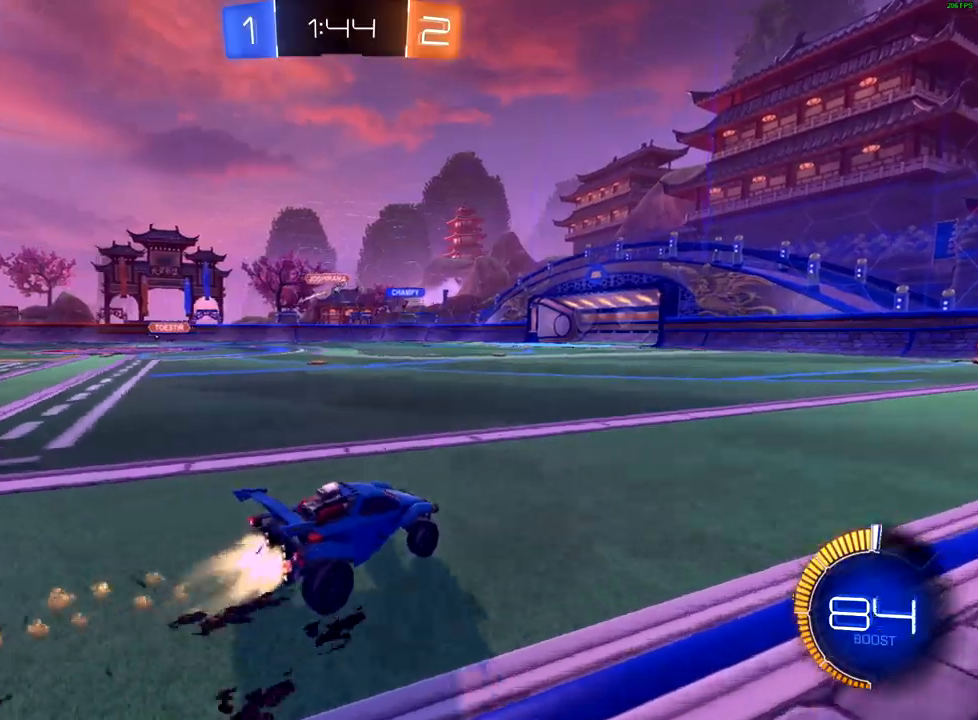
{"buttons": ["R2"], "left_stick": "up", "right_stick": "center", "events": [[67, "B", "up"], [117, "left_stick", "up"], [167, "A", "down"], [233, "A", "up"], [317, "A", "down"], [383, "A", "up"]]}
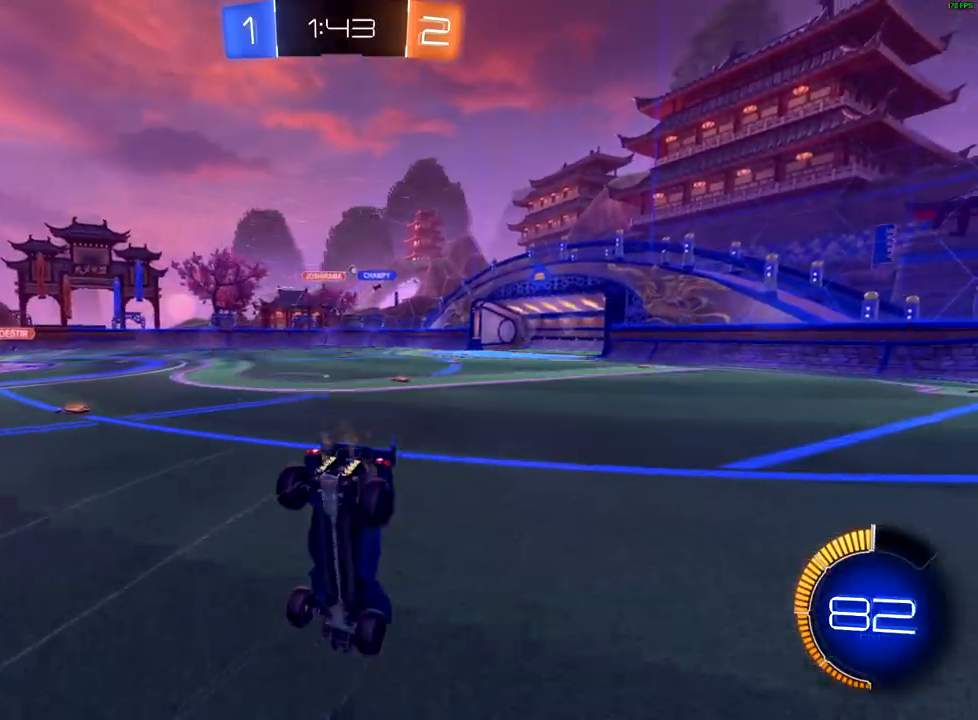
{"buttons": ["R2"], "left_stick": "up", "right_stick": "center", "events": []}